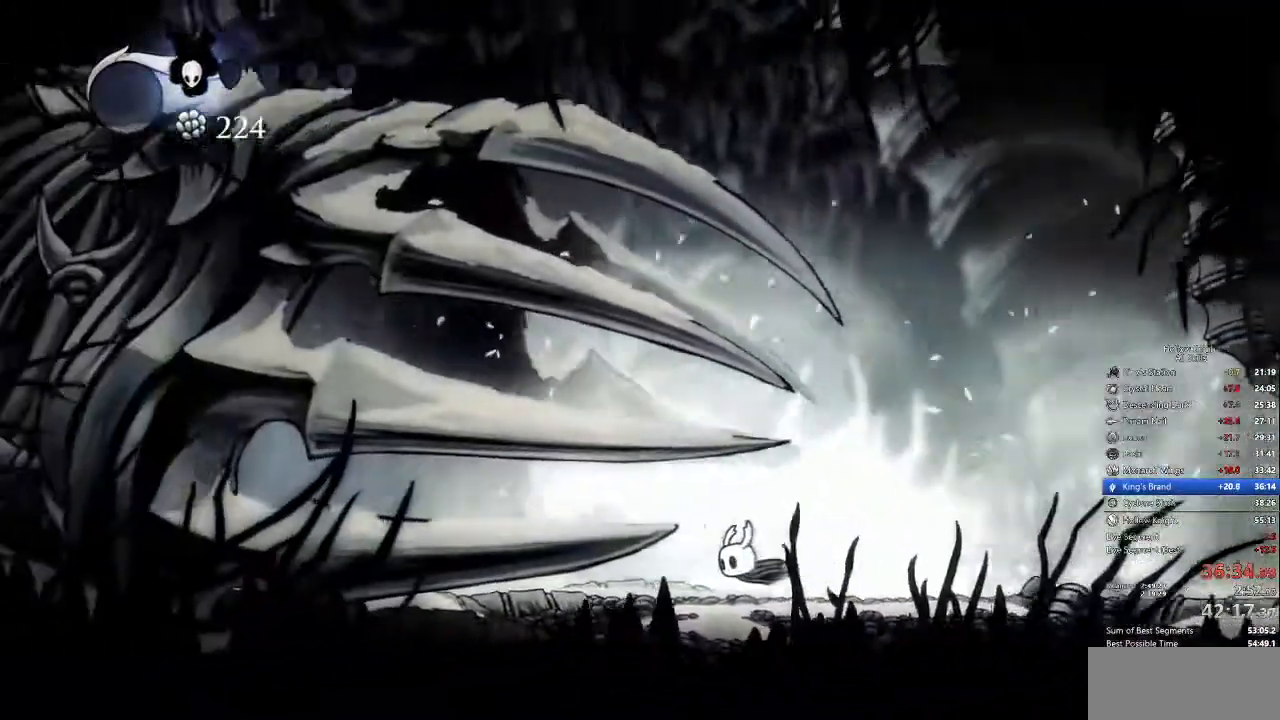
Gameplay with keyboard; each line is a JSON object with the keys held at the frame after it. "events" lists presses ("down") and releases ("up") of "cdash", "dash", "dnail", "down", "heal", "inv", "jump", "left", "nail", "right", "spell" and "up" between this image and that frame as [ms after this image, input, new state], when the widget could be followed in between. No other keys are recorded. Mouse input is not recorded. Key names are as the overlay labels them; some are game actions (e.g. jump) rather than physical keys.
{"keys": [], "events": []}
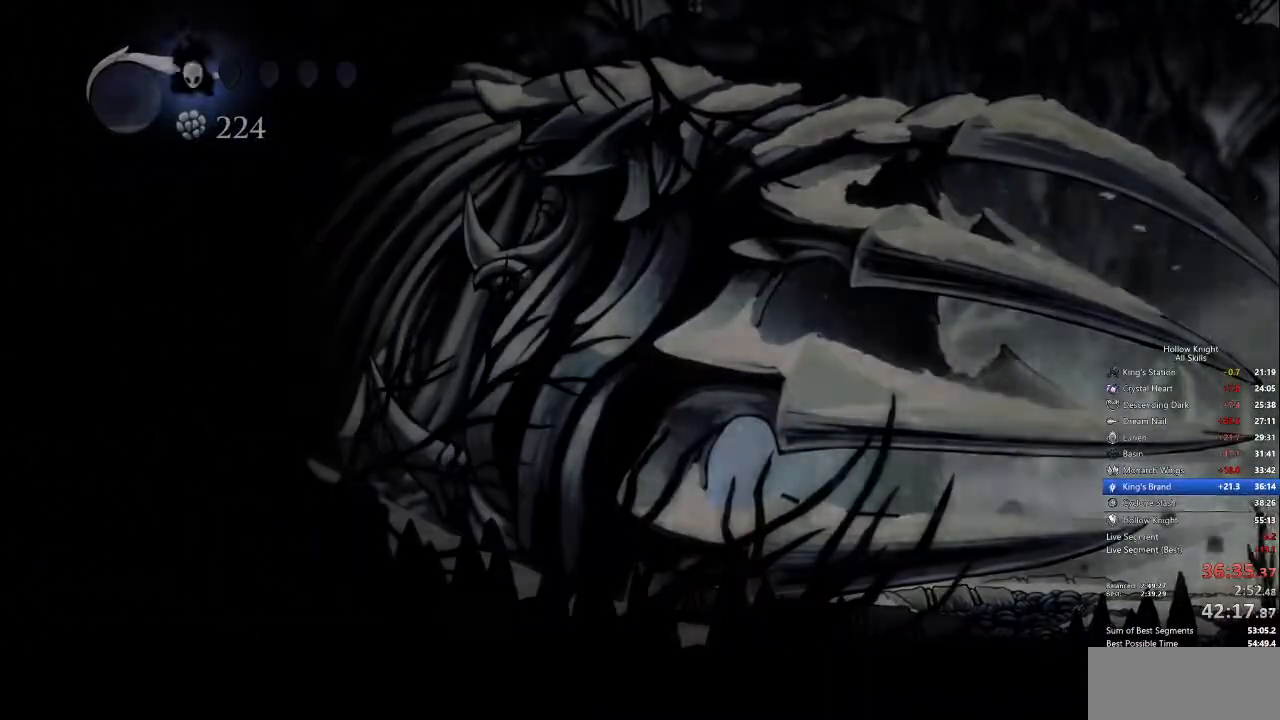
{"keys": [], "events": []}
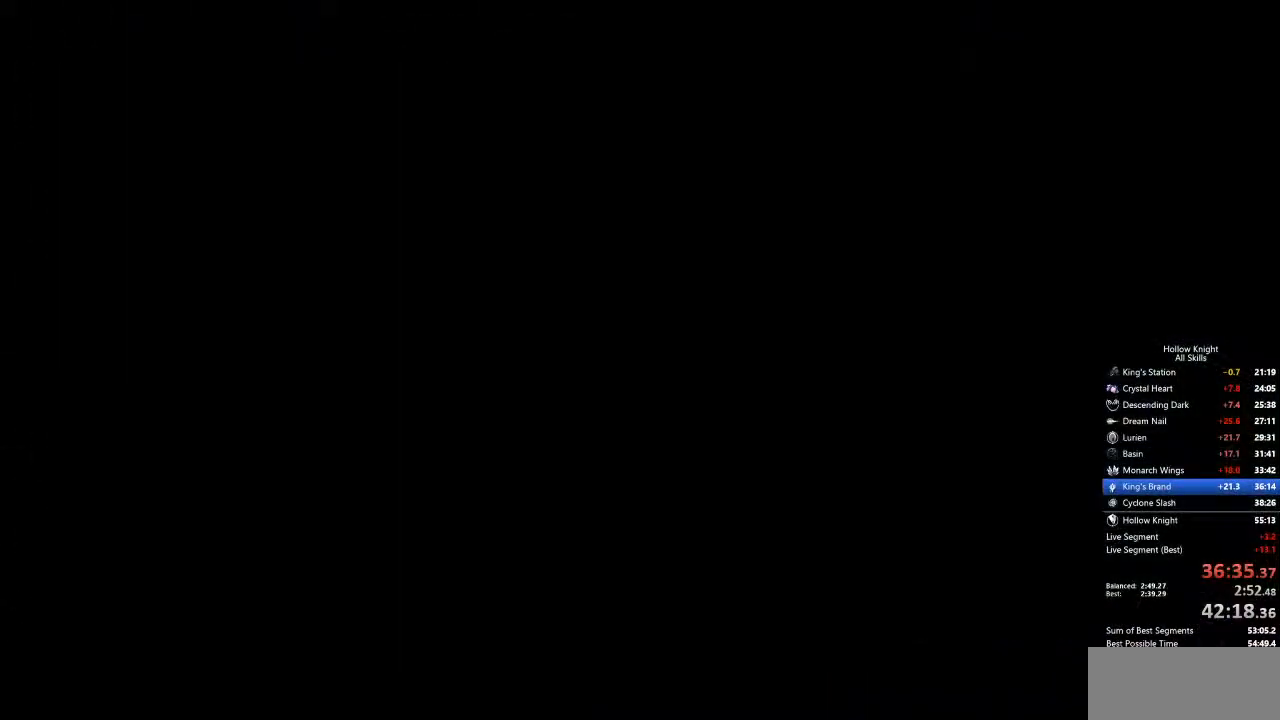
{"keys": [], "events": []}
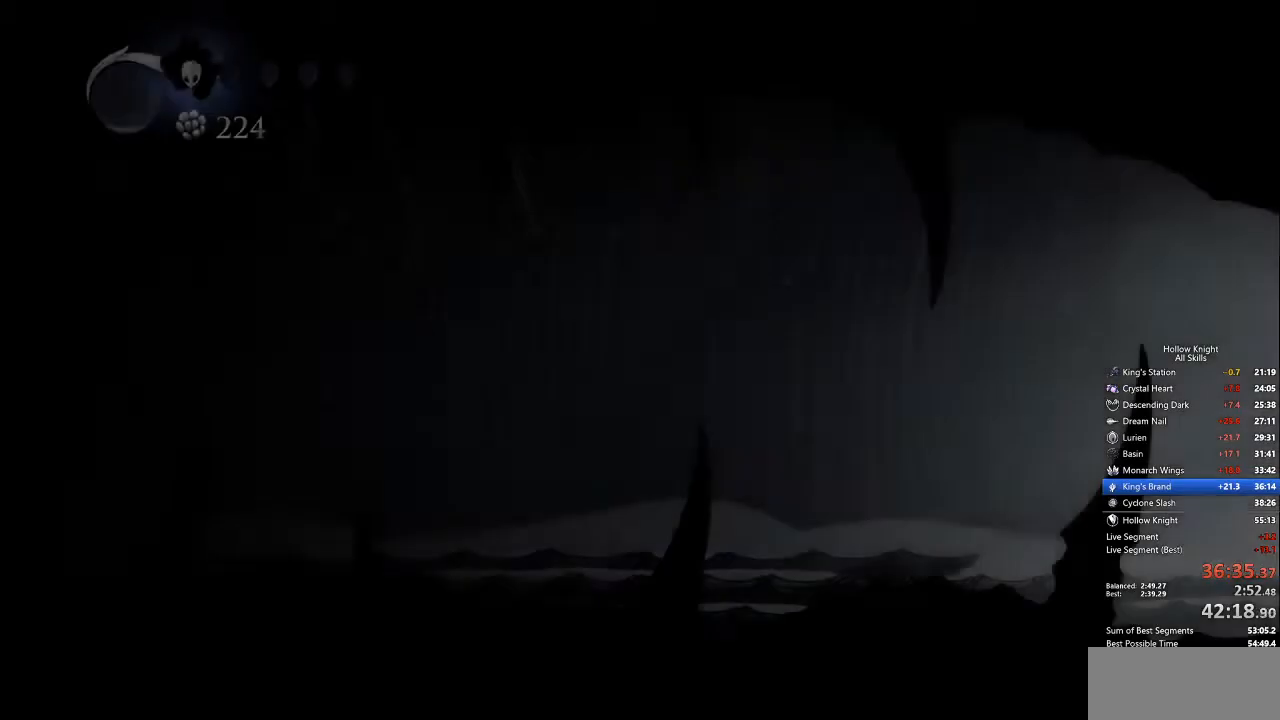
{"keys": [], "events": []}
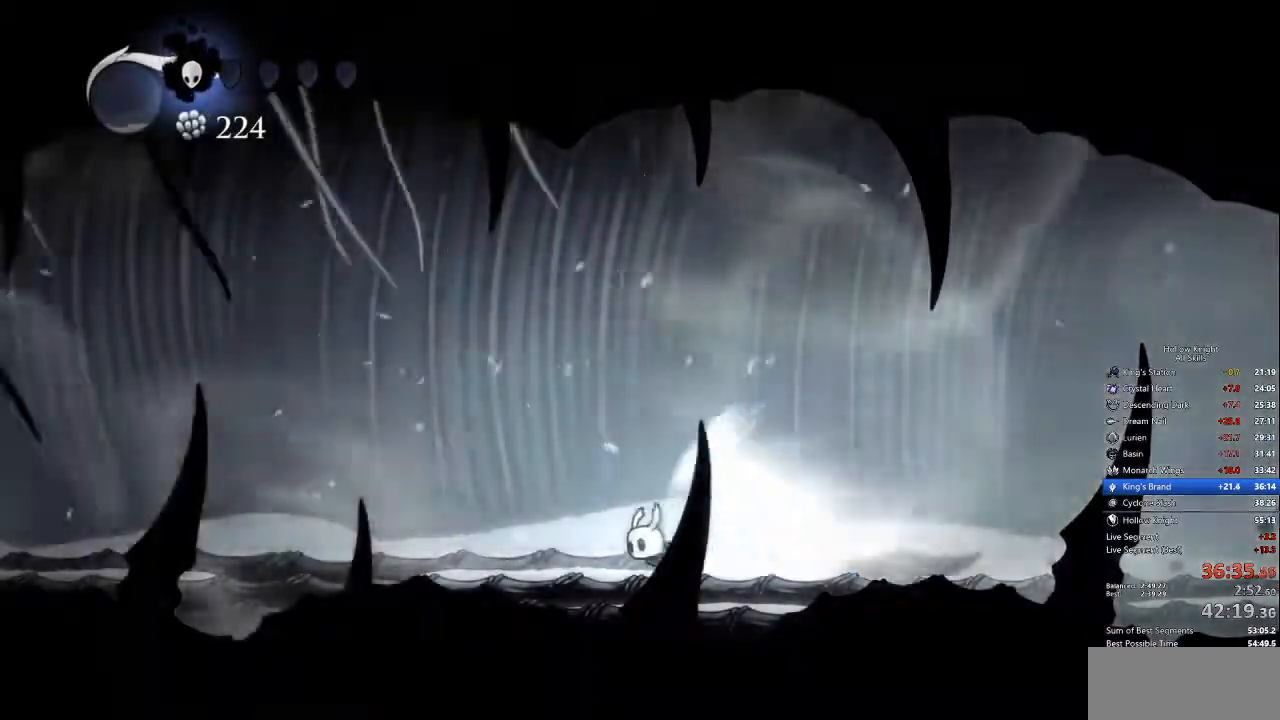
{"keys": [], "events": []}
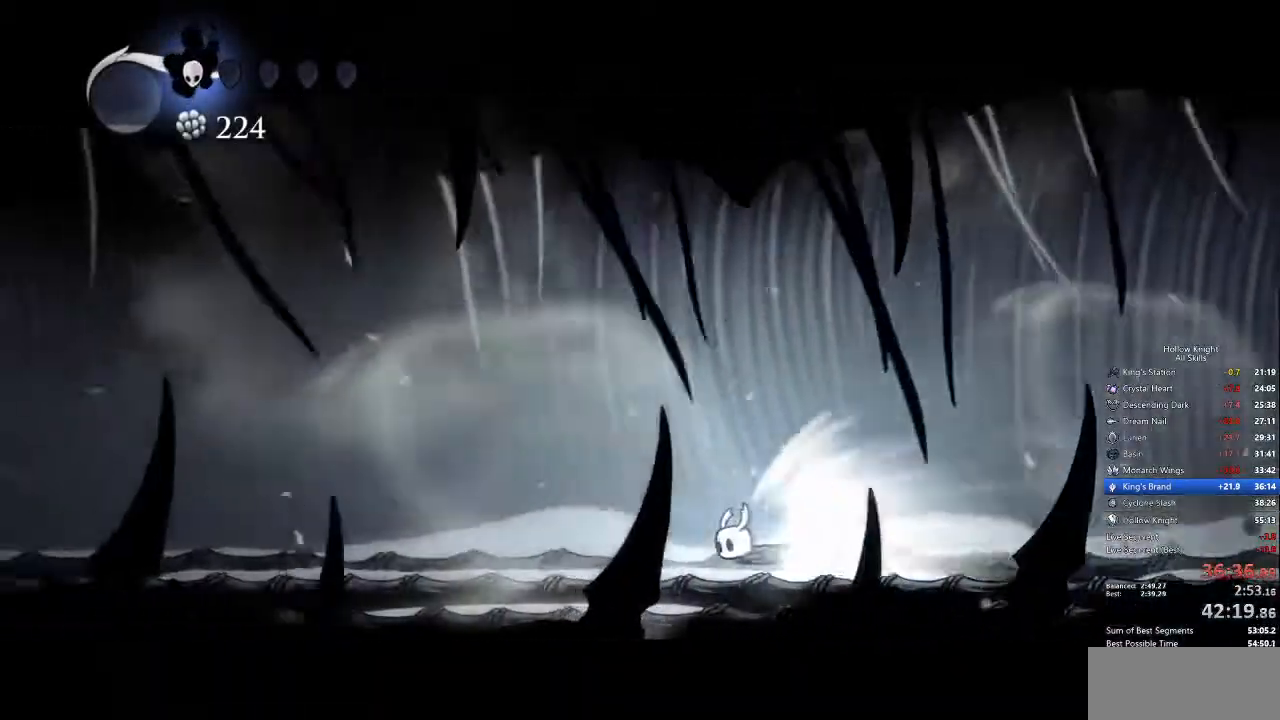
{"keys": [], "events": []}
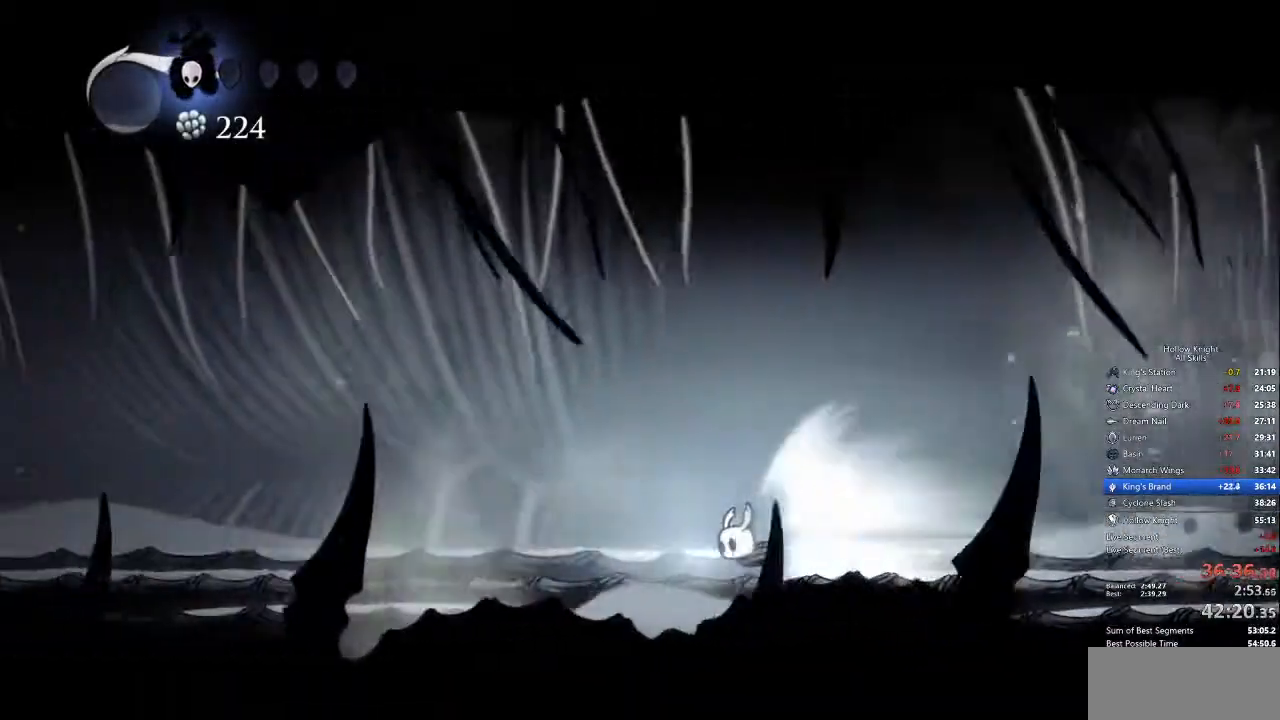
{"keys": [], "events": []}
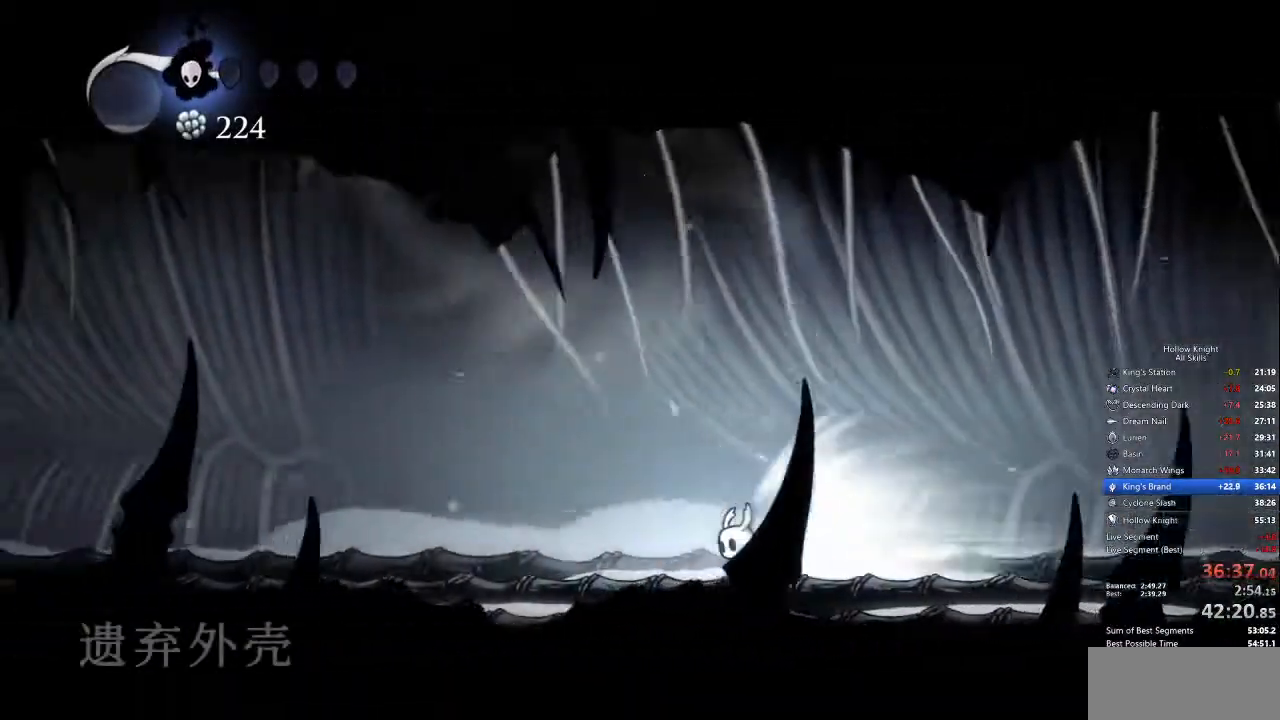
{"keys": [], "events": []}
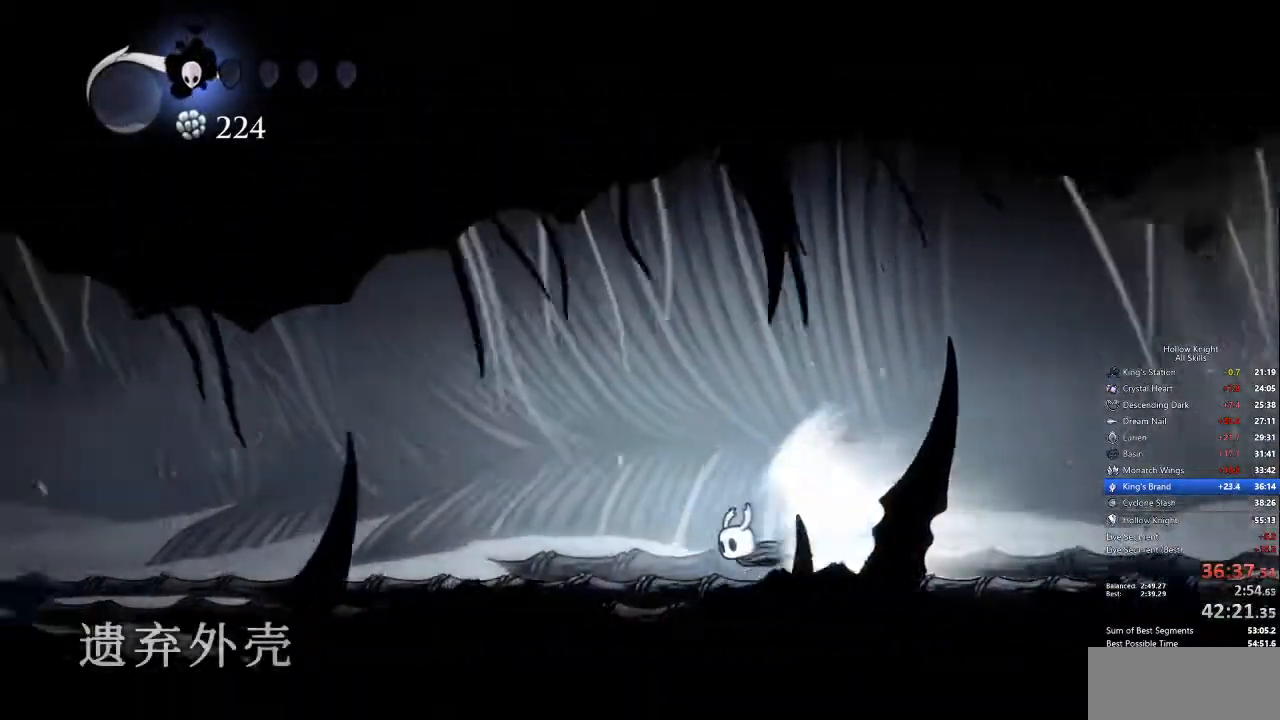
{"keys": ["cdash"], "events": [[468, "cdash", "down"]]}
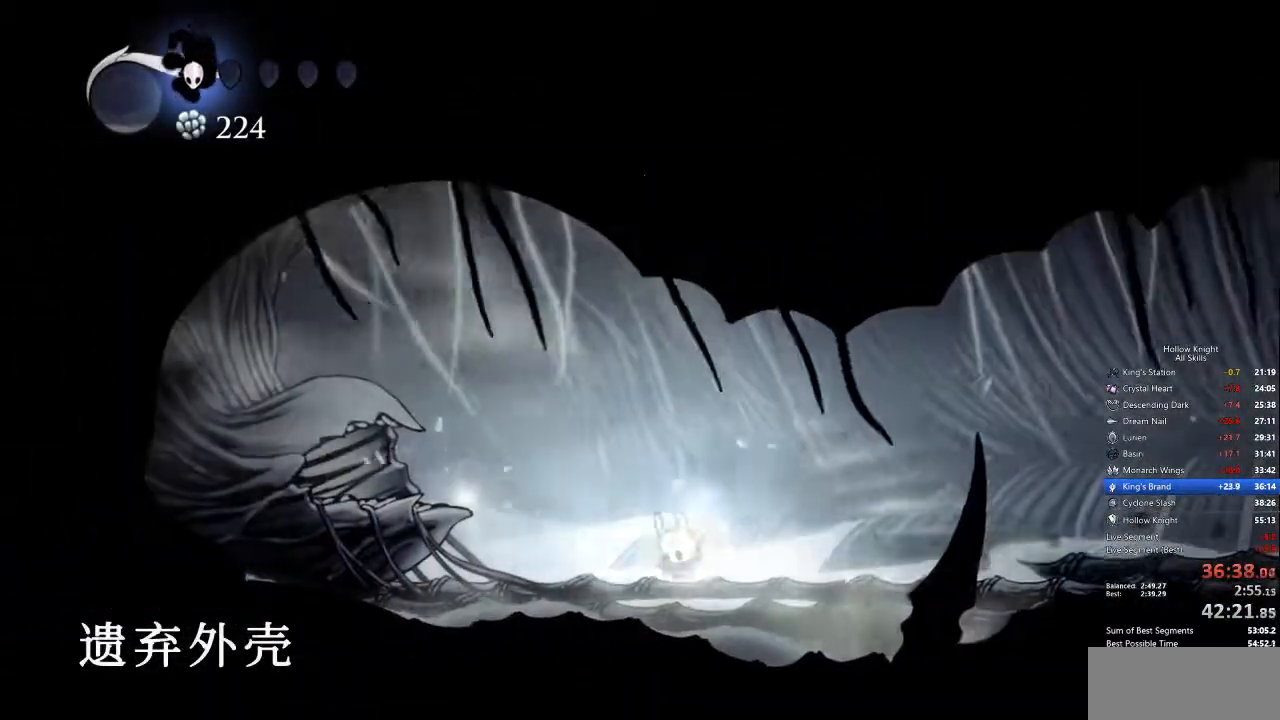
{"keys": [], "events": [[17, "cdash", "up"], [101, "down", "down"], [151, "down", "up"], [234, "down", "down"], [284, "down", "up"], [385, "down", "down"], [468, "down", "up"]]}
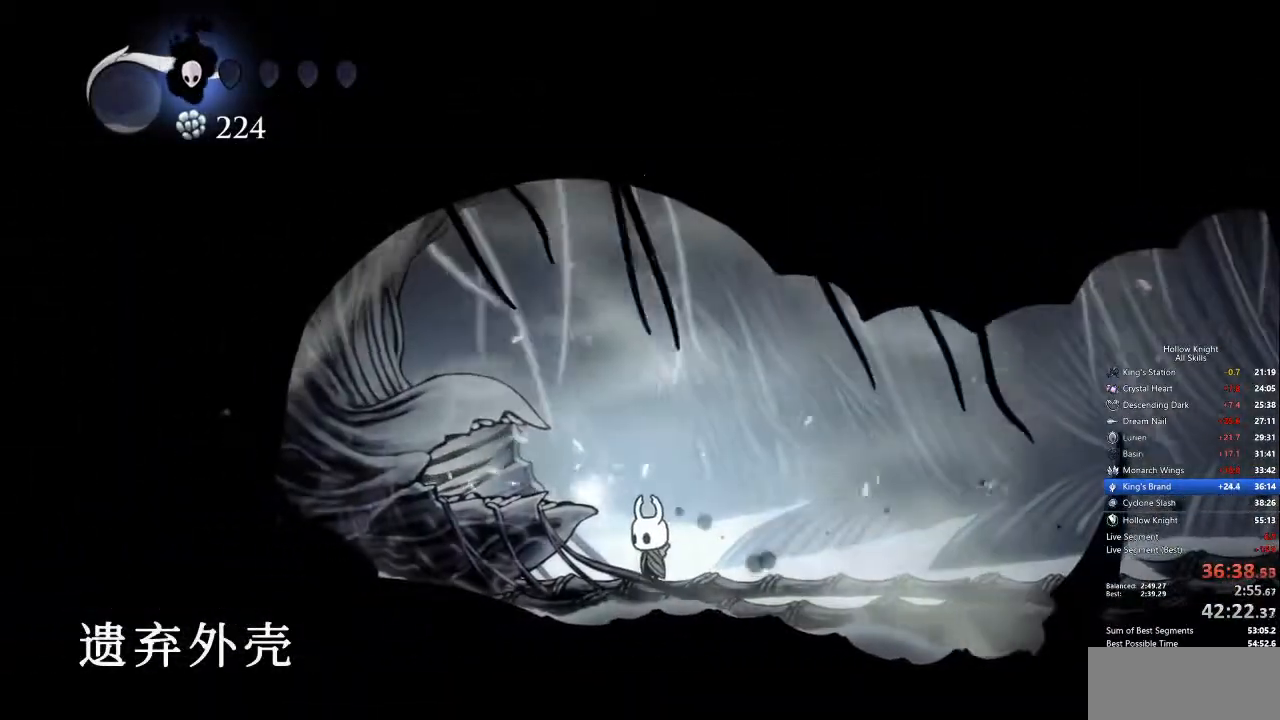
{"keys": [], "events": [[34, "down", "down"], [34, "left", "down"], [84, "down", "up"], [84, "left", "up"], [134, "down", "down"], [134, "left", "down"], [218, "down", "up"], [218, "left", "up"], [268, "down", "down"], [418, "down", "up"]]}
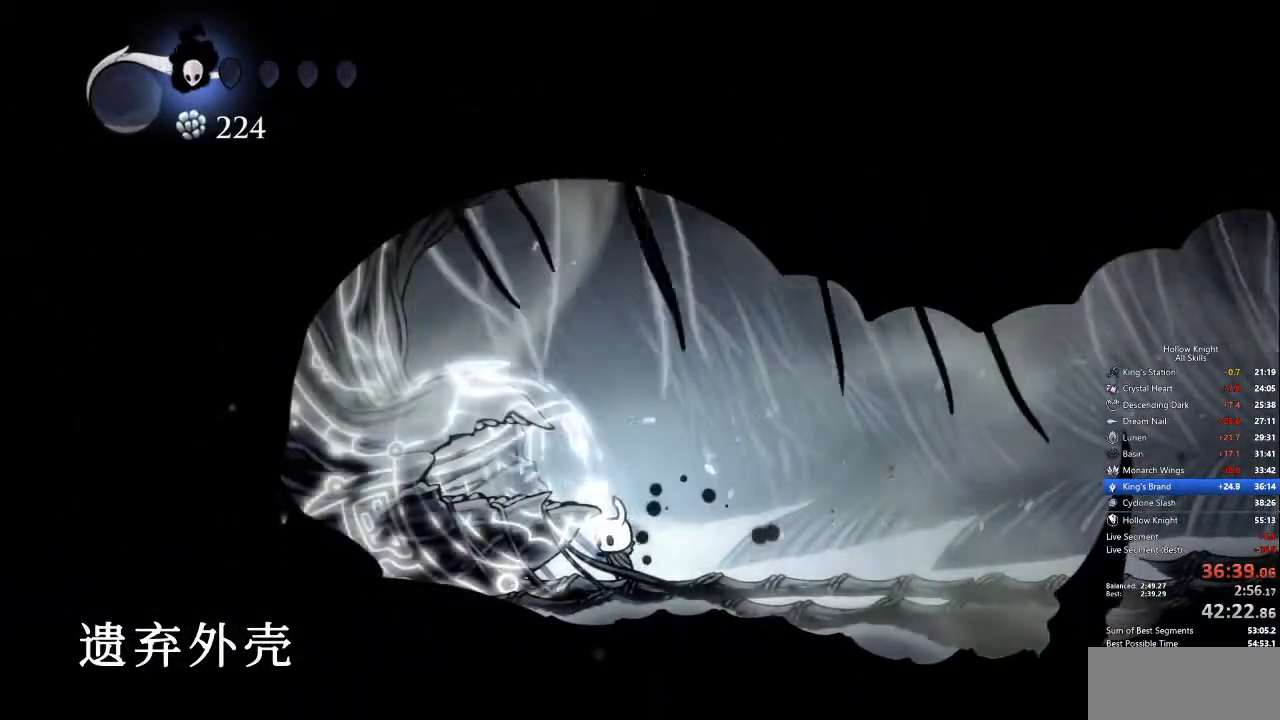
{"keys": [], "events": [[50, "right", "down"], [150, "right", "up"], [233, "right", "down"], [334, "right", "up"], [384, "right", "down"], [467, "right", "up"]]}
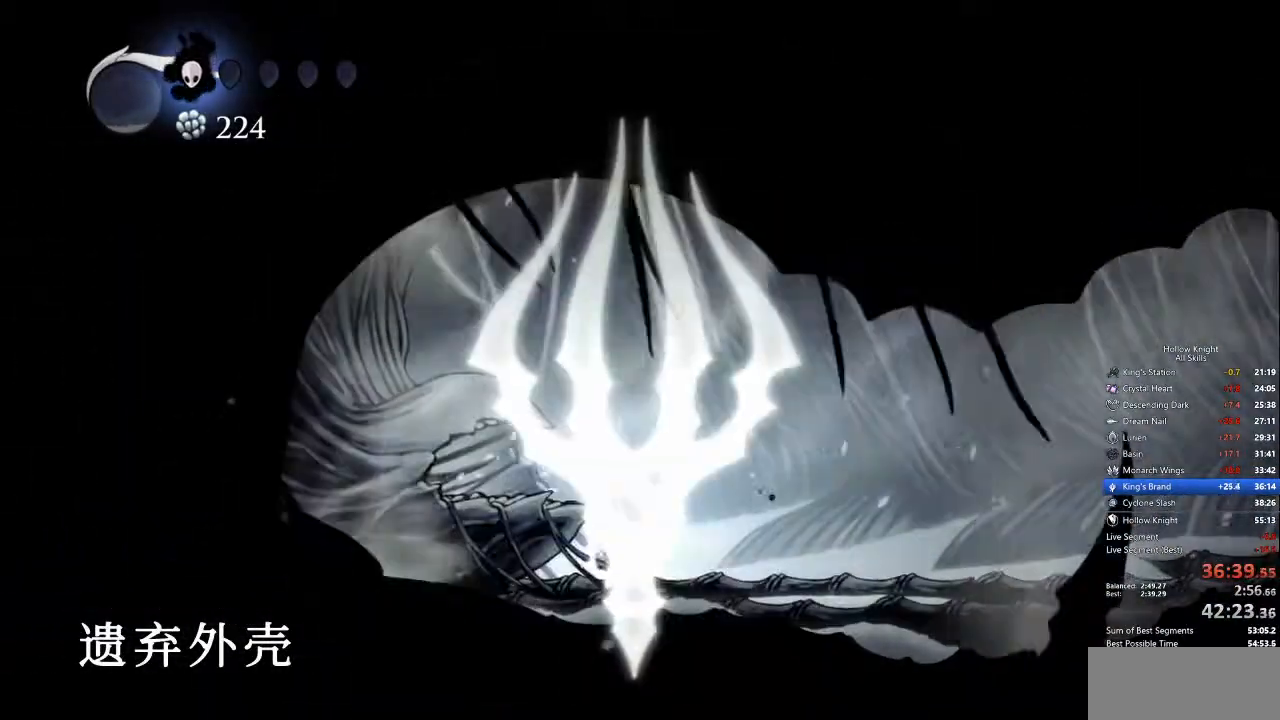
{"keys": [], "events": [[67, "right", "down"], [150, "right", "up"], [200, "right", "down"], [300, "right", "up"], [384, "right", "down"], [484, "right", "up"]]}
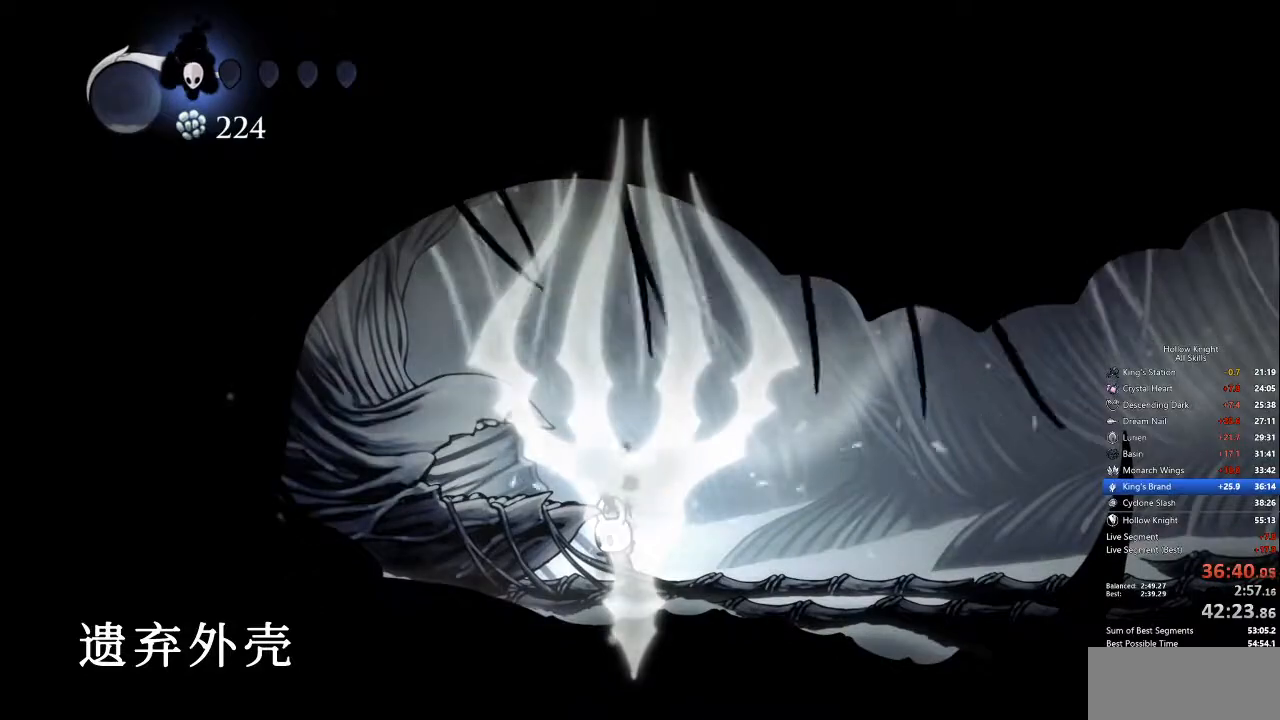
{"keys": [], "events": [[67, "right", "down"], [167, "right", "up"], [217, "right", "down"], [301, "right", "up"], [401, "right", "down"], [451, "right", "up"]]}
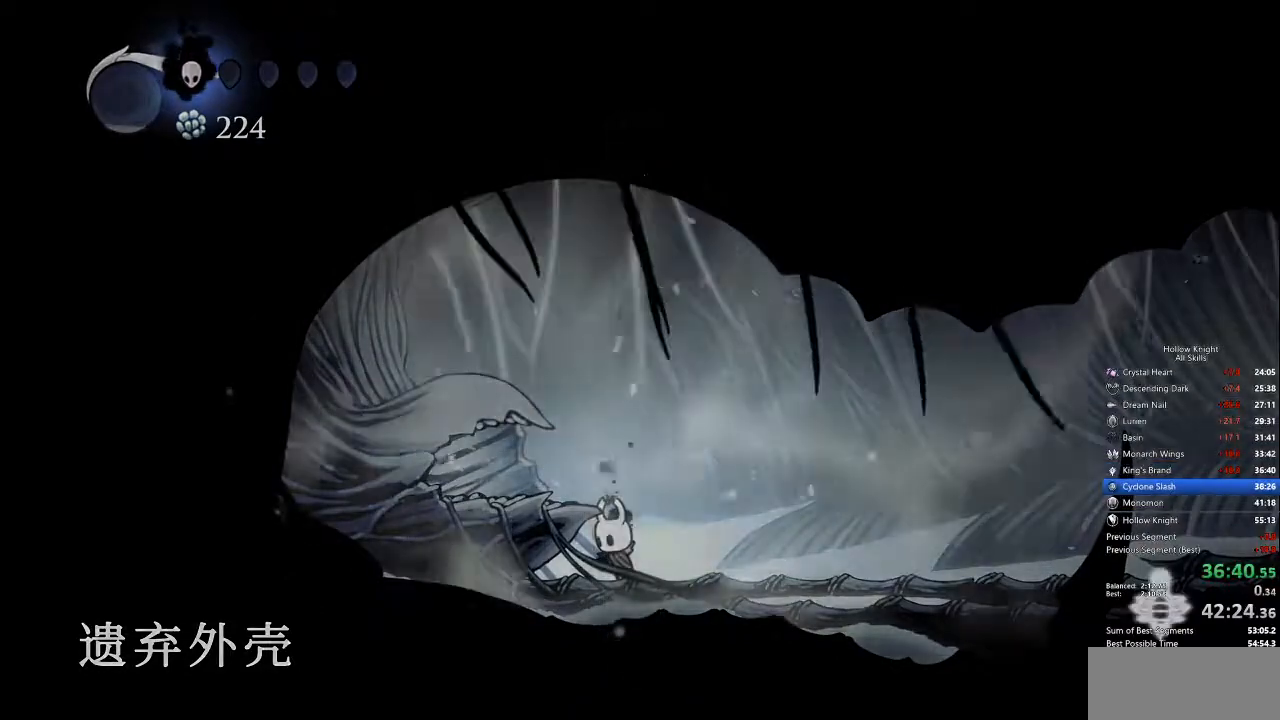
{"keys": ["down", "left", "nail", "right"], "events": [[50, "right", "down"], [84, "right", "up"], [184, "right", "down"], [234, "right", "up"], [317, "dash", "down"], [317, "jump", "down"], [317, "right", "down"], [418, "dash", "up"], [418, "jump", "up"], [418, "nail", "down"], [418, "right", "up"], [468, "down", "down"], [468, "left", "down"], [501, "right", "down"]]}
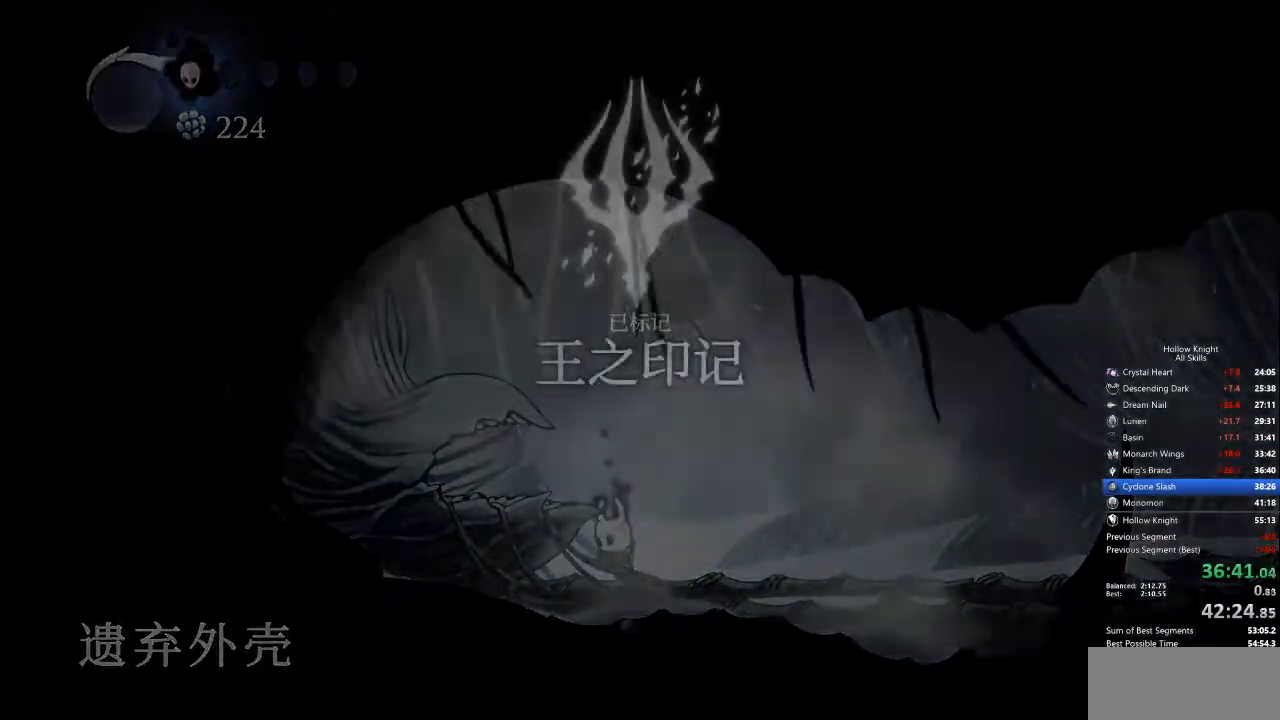
{"keys": ["nail", "right"], "events": [[50, "dash", "down"], [50, "jump", "down"], [50, "left", "up"], [50, "nail", "up"], [50, "right", "up"], [100, "dash", "up"], [150, "down", "up"], [150, "jump", "up"], [150, "nail", "down"], [201, "heal", "down"], [234, "dash", "down"], [234, "jump", "down"], [234, "nail", "up"], [284, "heal", "up"], [351, "dash", "up"], [351, "down", "down"], [351, "jump", "up"], [351, "left", "down"], [351, "nail", "down"], [401, "dash", "down"], [401, "nail", "up"], [434, "jump", "down"], [434, "left", "up"], [434, "right", "down"], [485, "dash", "up"], [485, "down", "up"], [485, "jump", "up"], [485, "nail", "down"]]}
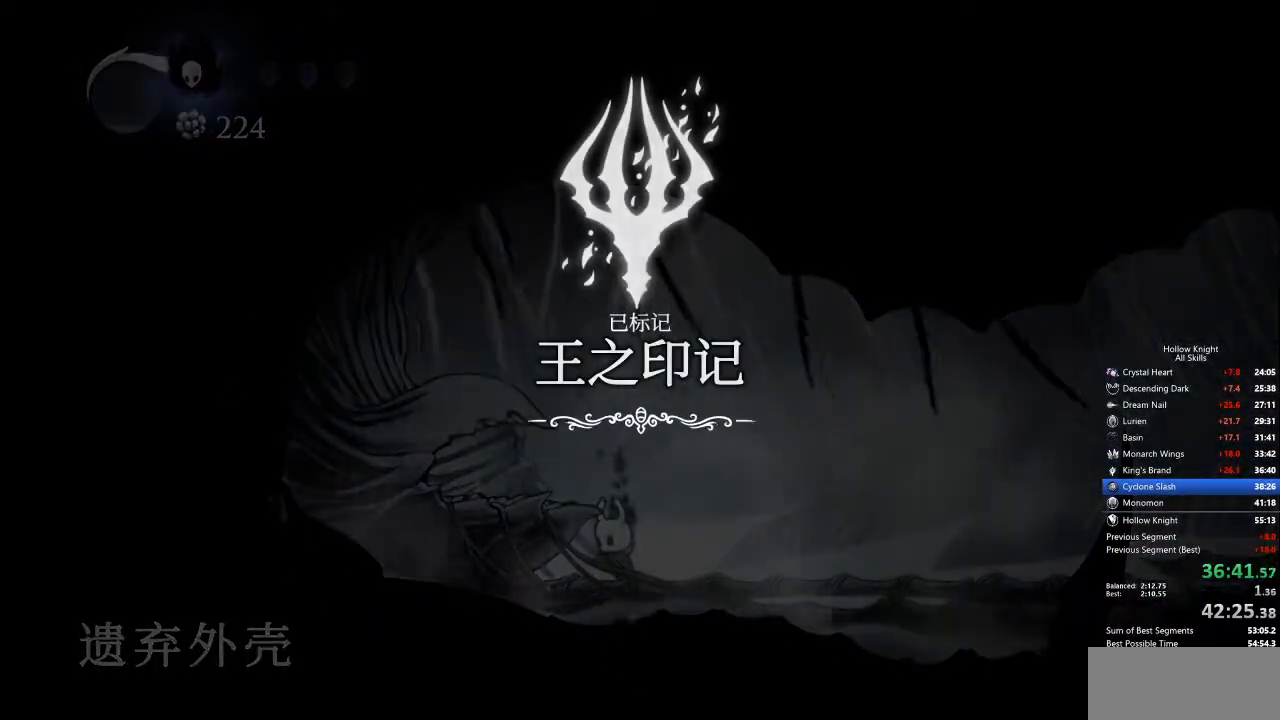
{"keys": ["dash", "heal", "nail"], "events": [[34, "right", "up"], [84, "dash", "down"], [84, "heal", "down"], [84, "nail", "up"], [134, "jump", "down"], [167, "dash", "up"], [167, "heal", "up"], [167, "jump", "up"], [167, "nail", "down"], [217, "left", "down"], [268, "dash", "down"], [268, "down", "down"], [268, "jump", "down"], [268, "nail", "up"], [318, "dash", "up"], [318, "jump", "up"], [318, "left", "up"], [318, "nail", "down"], [318, "right", "down"], [351, "down", "up"], [401, "dash", "down"], [401, "left", "down"], [401, "nail", "up"], [401, "right", "up"], [451, "dash", "up"], [451, "heal", "down"], [451, "left", "up"], [501, "dash", "down"], [501, "nail", "down"]]}
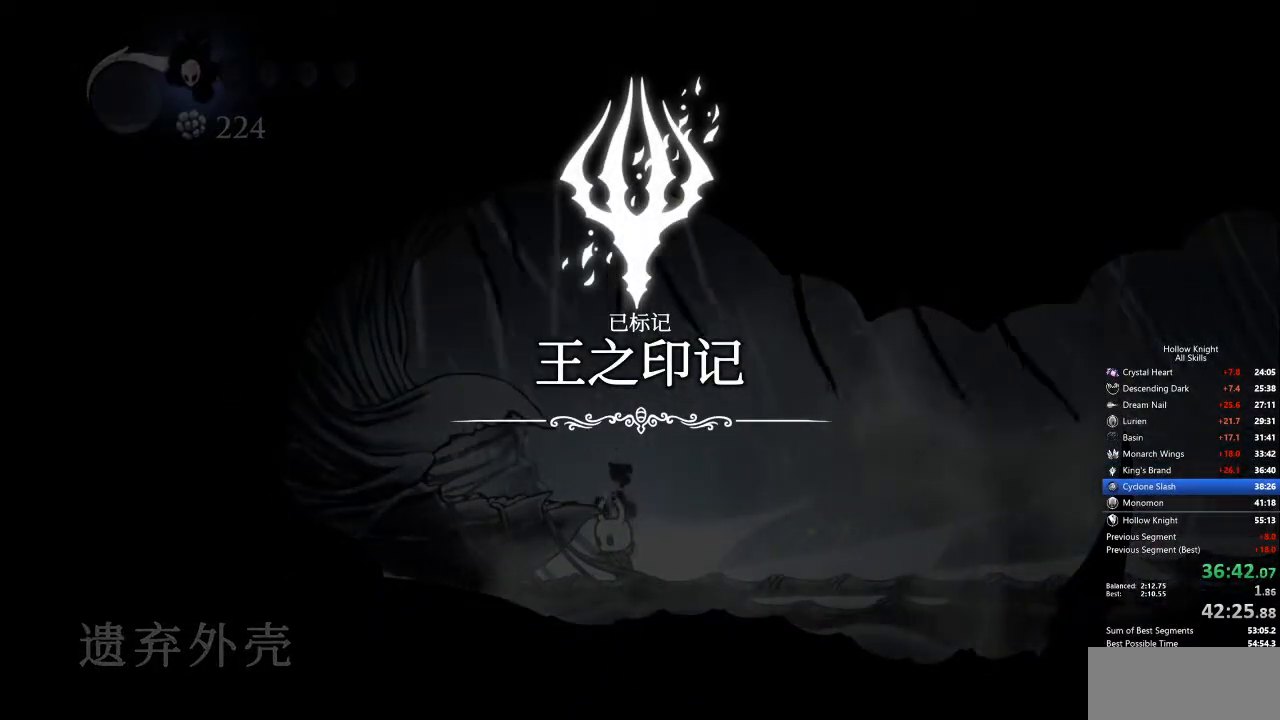
{"keys": ["down", "right"], "events": [[50, "heal", "up"], [50, "jump", "down"], [50, "nail", "up"], [84, "dash", "up"], [84, "down", "down"], [84, "jump", "up"], [84, "left", "down"], [117, "left", "up"], [117, "right", "down"], [184, "down", "up"], [184, "nail", "down"], [234, "dash", "down"], [234, "jump", "down"], [234, "nail", "up"], [234, "right", "up"], [284, "dash", "up"], [284, "jump", "up"], [318, "heal", "down"], [318, "nail", "down"], [351, "dash", "down"], [351, "jump", "down"], [401, "dash", "up"], [401, "heal", "up"], [401, "jump", "up"], [451, "dash", "down"], [451, "down", "down"], [451, "jump", "down"], [451, "left", "down"], [451, "nail", "up"], [485, "dash", "up"], [485, "jump", "up"], [485, "left", "up"], [485, "right", "down"]]}
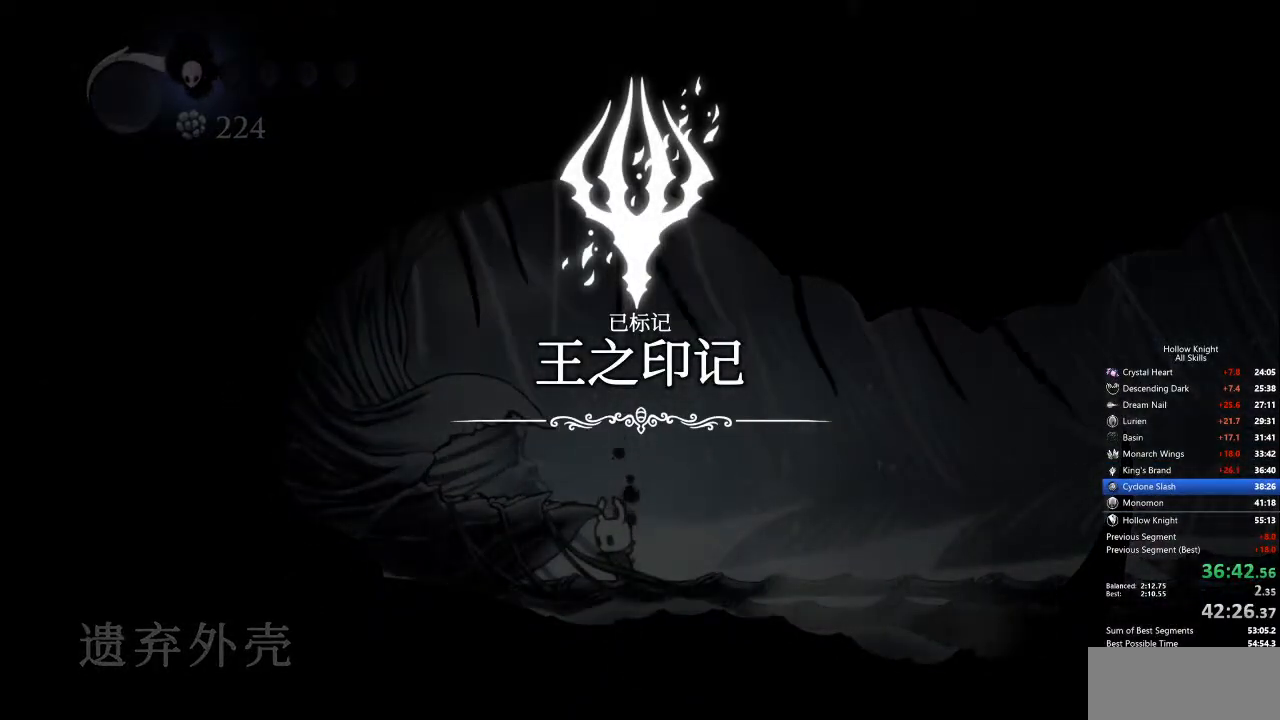
{"keys": [], "events": [[33, "dash", "down"], [33, "down", "up"], [33, "jump", "down"], [33, "nail", "down"], [83, "nail", "up"], [83, "right", "up"], [133, "dash", "up"], [133, "jump", "up"], [183, "heal", "down"], [217, "nail", "down"], [267, "dash", "down"], [267, "heal", "up"], [267, "jump", "down"], [334, "dash", "up"], [334, "down", "down"], [334, "jump", "up"], [334, "left", "down"], [334, "nail", "up"], [384, "dash", "down"], [384, "jump", "down"], [384, "nail", "down"], [384, "right", "down"], [417, "dash", "up"], [417, "down", "up"], [417, "jump", "up"], [417, "left", "up"], [417, "nail", "up"], [467, "right", "up"]]}
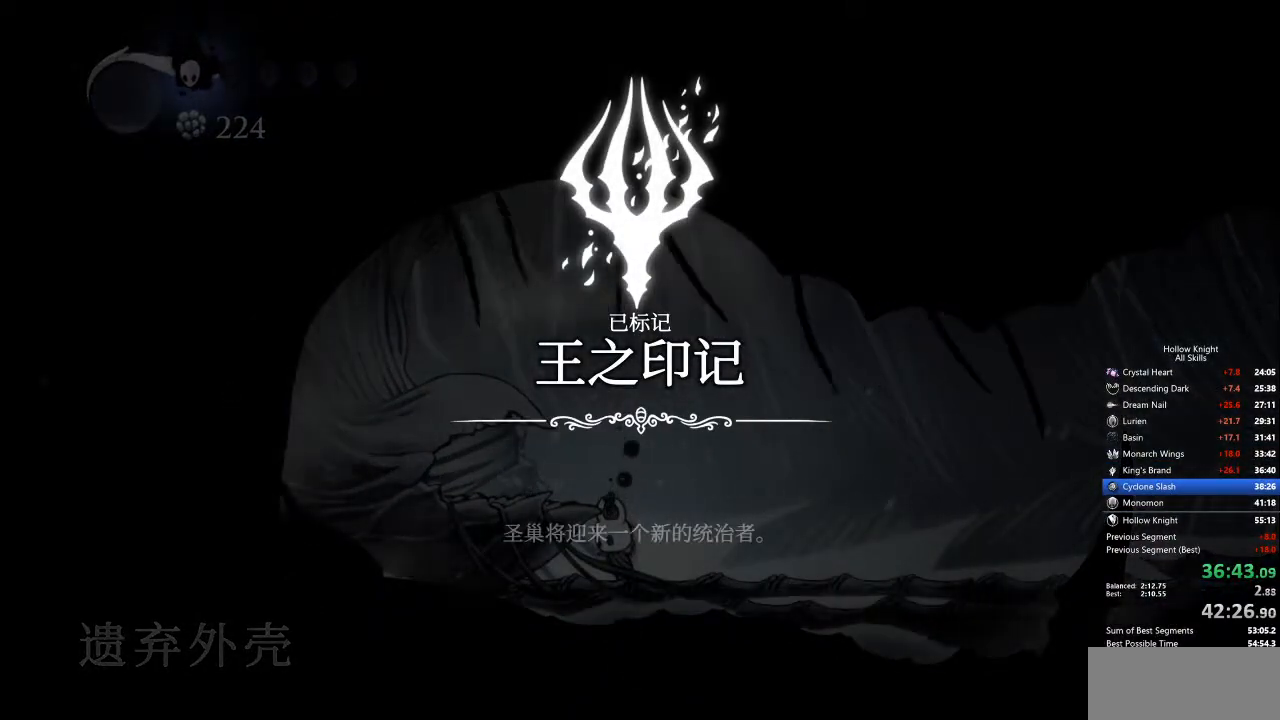
{"keys": ["dash", "heal", "jump", "nail"], "events": [[16, "dash", "down"], [16, "jump", "down"], [16, "nail", "down"], [66, "dash", "up"], [66, "heal", "down"], [66, "jump", "up"], [66, "nail", "up"], [117, "nail", "down"], [167, "dash", "down"], [167, "heal", "up"], [167, "jump", "down"], [167, "left", "down"], [167, "nail", "up"], [200, "dash", "up"], [200, "down", "down"], [200, "jump", "up"], [250, "dash", "down"], [250, "jump", "down"], [250, "nail", "down"], [250, "right", "down"], [300, "dash", "up"], [300, "down", "up"], [300, "jump", "up"], [300, "left", "up"], [300, "nail", "up"], [350, "dash", "down"], [350, "jump", "down"], [350, "nail", "down"], [350, "right", "up"], [401, "nail", "up"], [434, "dash", "up"], [434, "heal", "down"], [434, "jump", "up"], [484, "dash", "down"], [484, "jump", "down"], [484, "nail", "down"]]}
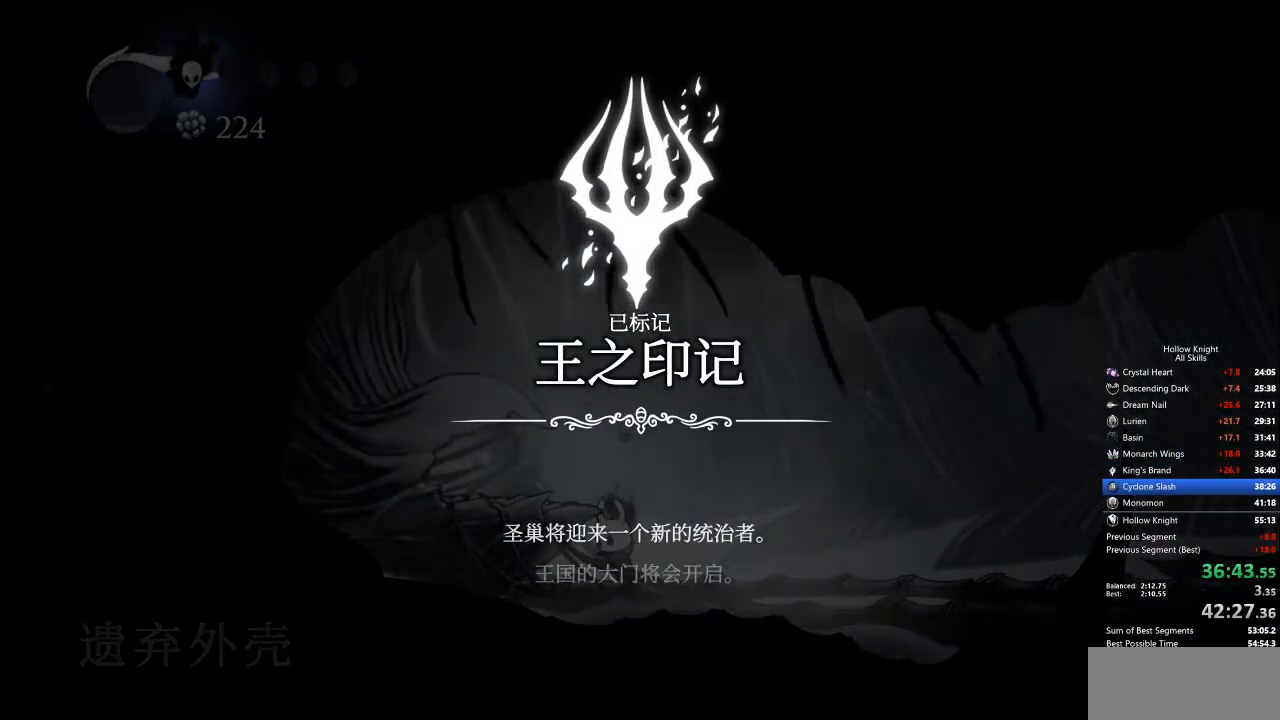
{"keys": ["dash", "jump", "left", "nail"], "events": [[50, "dash", "up"], [50, "heal", "up"], [50, "jump", "up"], [50, "nail", "up"], [100, "down", "down"], [100, "left", "down"], [100, "nail", "down"], [150, "dash", "down"], [150, "jump", "down"], [150, "nail", "up"], [150, "right", "down"], [184, "dash", "up"], [184, "down", "up"], [184, "jump", "up"], [184, "left", "up"], [184, "nail", "down"], [234, "dash", "down"], [234, "jump", "down"], [284, "dash", "up"], [284, "jump", "up"], [284, "left", "down"], [284, "nail", "up"], [284, "right", "up"], [384, "dash", "down"], [384, "heal", "down"], [384, "jump", "down"], [384, "left", "up"], [384, "nail", "down"], [418, "dash", "up"], [418, "heal", "up"], [418, "jump", "up"], [418, "nail", "up"], [468, "dash", "down"], [468, "jump", "down"], [468, "left", "down"], [468, "nail", "down"]]}
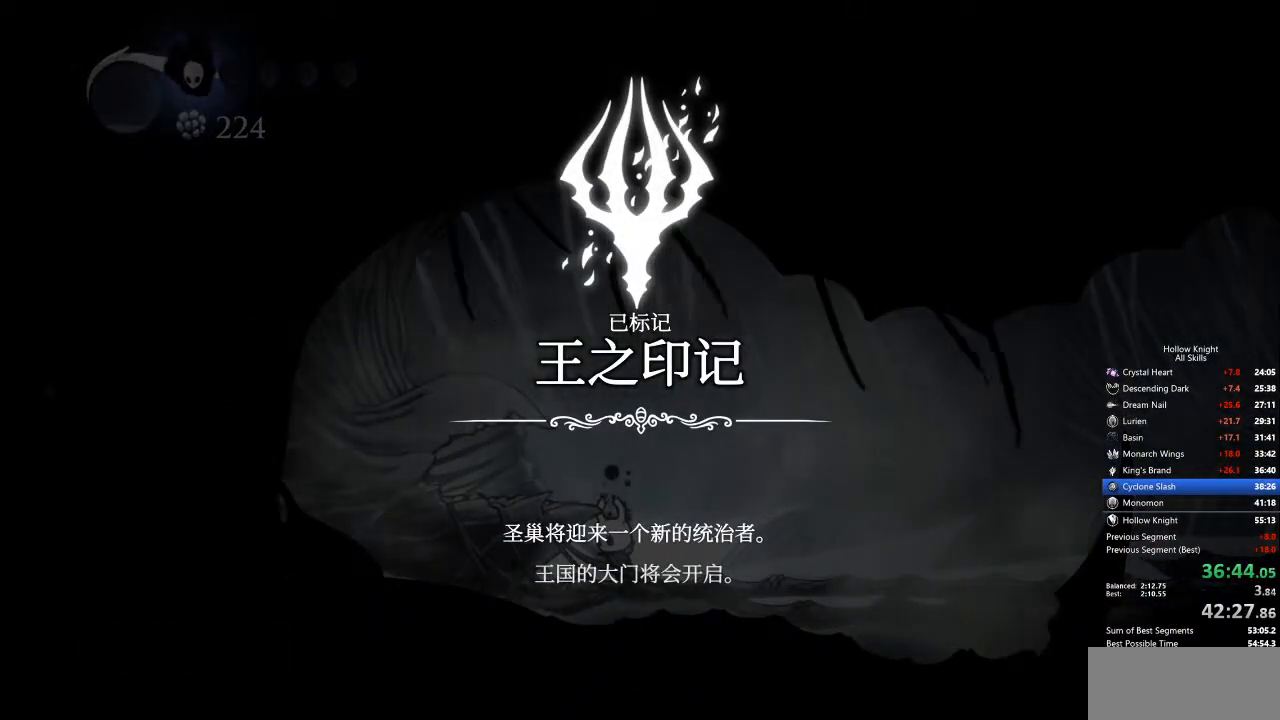
{"keys": ["dash", "jump", "left"], "events": [[17, "dash", "up"], [17, "down", "down"], [17, "jump", "up"], [17, "nail", "up"], [17, "right", "down"], [67, "down", "up"], [67, "nail", "down"], [117, "dash", "down"], [117, "jump", "down"], [117, "right", "up"], [151, "dash", "up"], [151, "jump", "up"], [151, "nail", "up"], [151, "up", "down"], [251, "dash", "down"], [251, "jump", "down"], [251, "nail", "down"], [251, "right", "down"], [301, "dash", "up"], [301, "jump", "up"], [301, "left", "up"], [301, "up", "up"], [334, "dash", "down"], [334, "down", "down"], [334, "jump", "down"], [384, "dash", "up"], [384, "jump", "up"], [384, "nail", "up"], [435, "dash", "down"], [435, "jump", "down"], [435, "nail", "down"], [485, "down", "up"], [485, "left", "down"], [485, "nail", "up"], [485, "right", "up"]]}
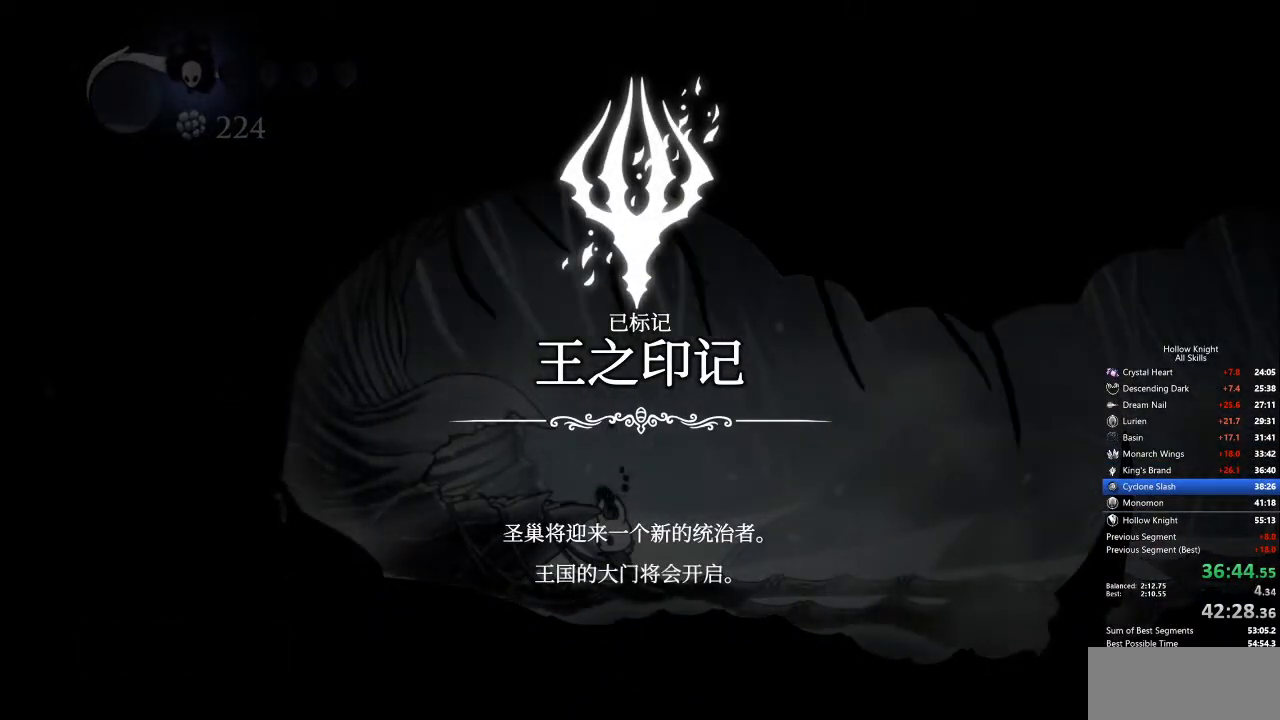
{"keys": ["right"], "events": [[34, "dash", "up"], [34, "jump", "up"], [67, "dash", "down"], [67, "jump", "down"], [67, "nail", "down"], [117, "dash", "up"], [117, "heal", "down"], [117, "jump", "up"], [117, "left", "up"], [117, "nail", "up"], [117, "right", "down"], [167, "right", "up"], [217, "dash", "down"], [217, "heal", "up"], [217, "jump", "down"], [268, "dash", "up"], [268, "heal", "down"], [268, "jump", "up"], [268, "nail", "down"], [301, "dash", "down"], [301, "heal", "up"], [351, "dash", "up"], [351, "down", "down"], [351, "left", "down"], [351, "nail", "up"], [401, "dash", "down"], [401, "jump", "down"], [401, "nail", "down"], [451, "nail", "up"], [451, "right", "down"], [501, "dash", "up"], [501, "down", "up"], [501, "jump", "up"], [501, "left", "up"]]}
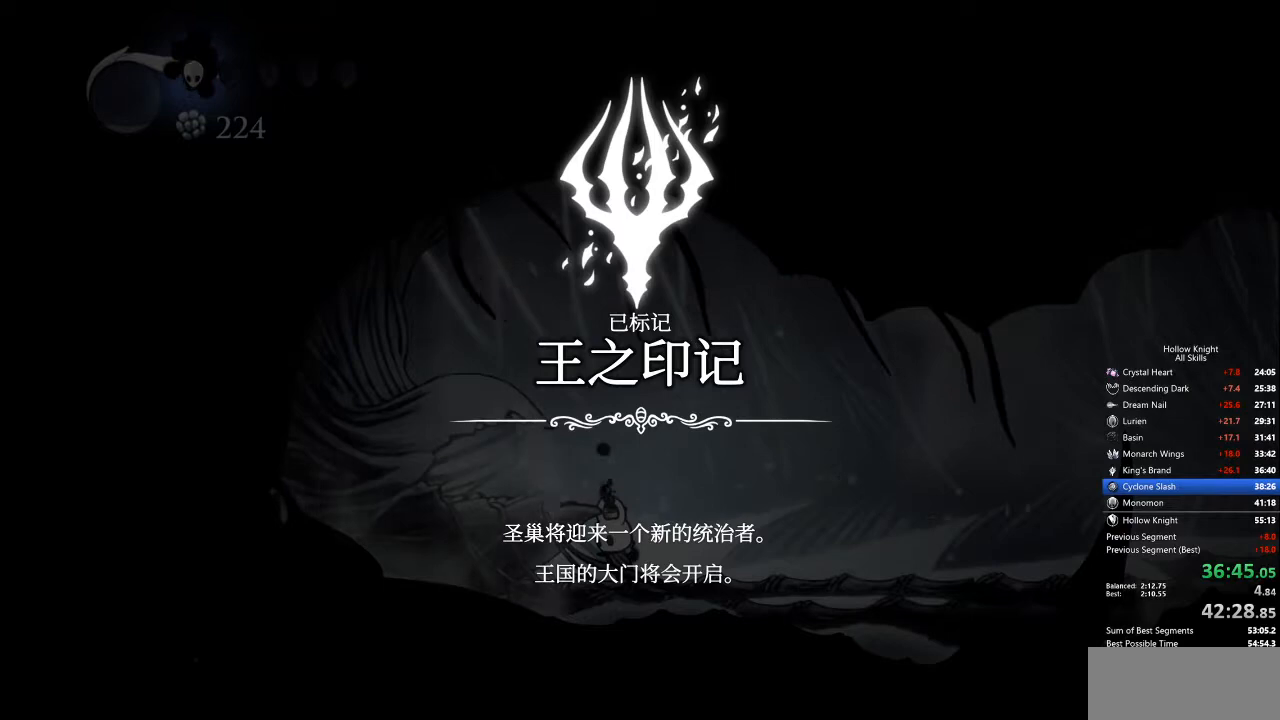
{"keys": ["dash", "jump", "nail"], "events": [[34, "dash", "down"], [34, "jump", "down"], [34, "nail", "down"], [34, "right", "up"], [84, "dash", "up"], [84, "jump", "up"], [84, "nail", "up"], [134, "dash", "down"], [134, "heal", "down"], [134, "jump", "down"], [134, "nail", "down"], [184, "nail", "up"], [234, "dash", "up"], [234, "heal", "up"], [234, "jump", "up"], [268, "dash", "down"], [268, "down", "down"], [268, "jump", "down"], [268, "left", "down"], [268, "nail", "down"], [318, "dash", "up"], [318, "jump", "up"], [318, "nail", "up"], [368, "right", "down"], [418, "dash", "down"], [418, "down", "up"], [418, "jump", "down"], [418, "left", "up"], [468, "dash", "up"], [468, "jump", "up"], [502, "dash", "down"], [502, "jump", "down"], [502, "nail", "down"], [502, "right", "up"]]}
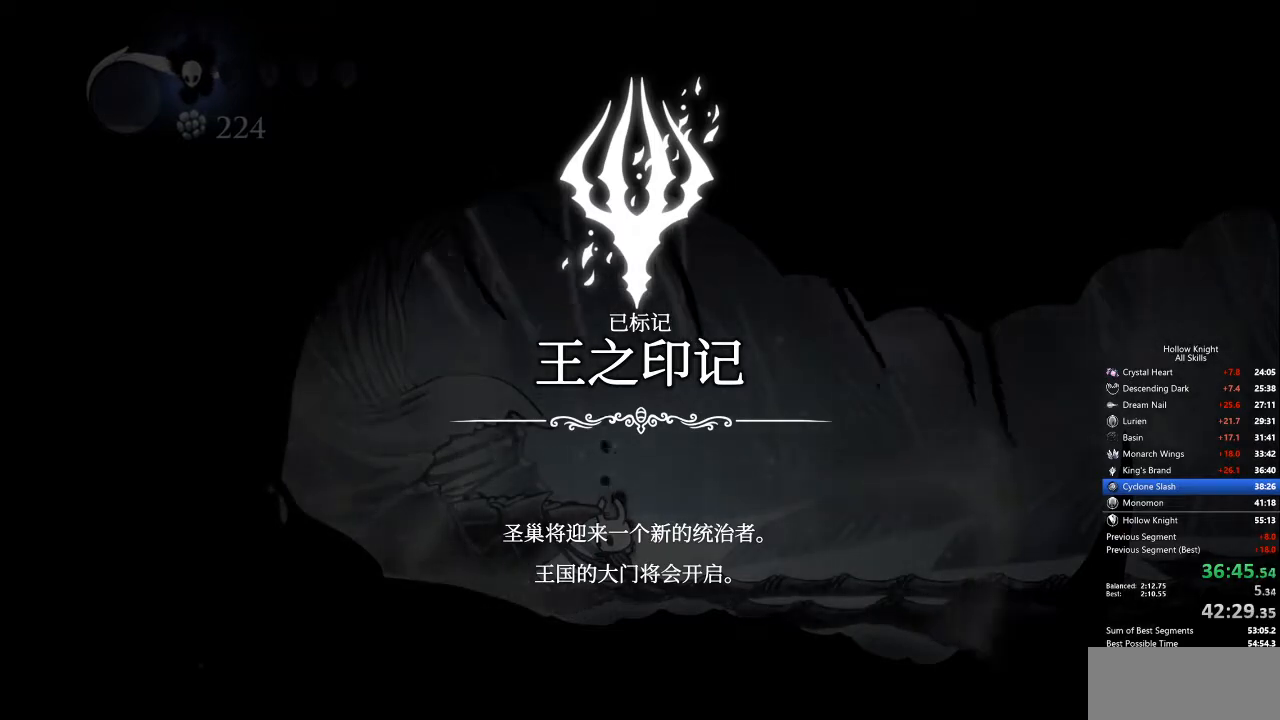
{"keys": ["dash", "jump", "left", "nail"], "events": [[50, "dash", "up"], [50, "jump", "up"], [50, "left", "down"], [50, "nail", "up"], [50, "up", "down"], [100, "dash", "down"], [100, "jump", "down"], [100, "nail", "down"], [150, "dash", "up"], [150, "jump", "up"], [150, "left", "up"], [150, "nail", "up"], [150, "right", "down"], [200, "nail", "down"], [250, "dash", "down"], [250, "jump", "down"], [250, "up", "up"], [284, "dash", "up"], [284, "jump", "up"], [284, "nail", "up"], [334, "dash", "down"], [334, "jump", "down"], [334, "left", "down"], [334, "nail", "down"], [334, "right", "up"], [384, "dash", "up"], [384, "jump", "up"], [384, "nail", "up"], [434, "heal", "down"], [434, "nail", "down"], [484, "dash", "down"], [484, "heal", "up"], [484, "jump", "down"]]}
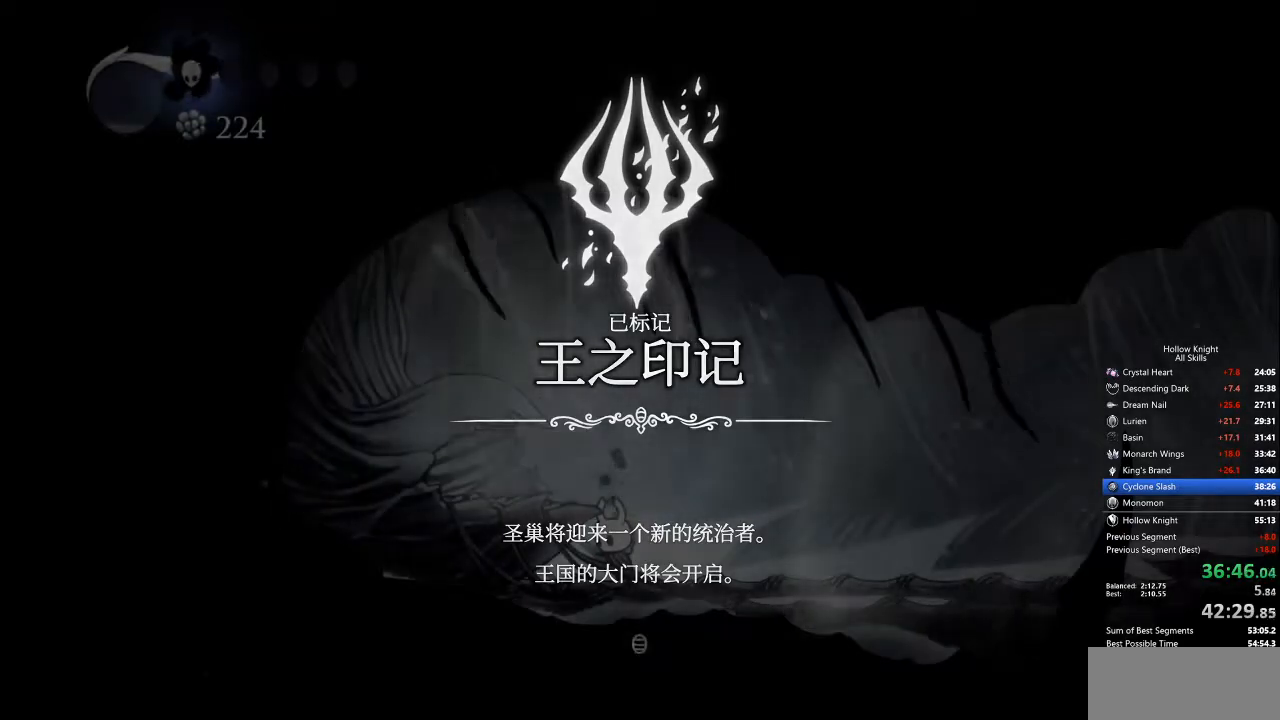
{"keys": ["right"], "events": [[16, "dash", "up"], [16, "jump", "up"], [16, "nail", "up"], [67, "dash", "down"], [67, "jump", "down"], [67, "nail", "down"], [117, "down", "down"], [117, "nail", "up"], [117, "right", "down"], [183, "dash", "up"], [183, "down", "up"], [183, "jump", "up"], [183, "left", "up"], [217, "dash", "down"], [217, "jump", "down"], [217, "nail", "down"], [217, "right", "up"], [267, "nail", "up"], [267, "right", "down"], [317, "dash", "up"], [317, "jump", "up"], [367, "right", "up"], [417, "right", "down"]]}
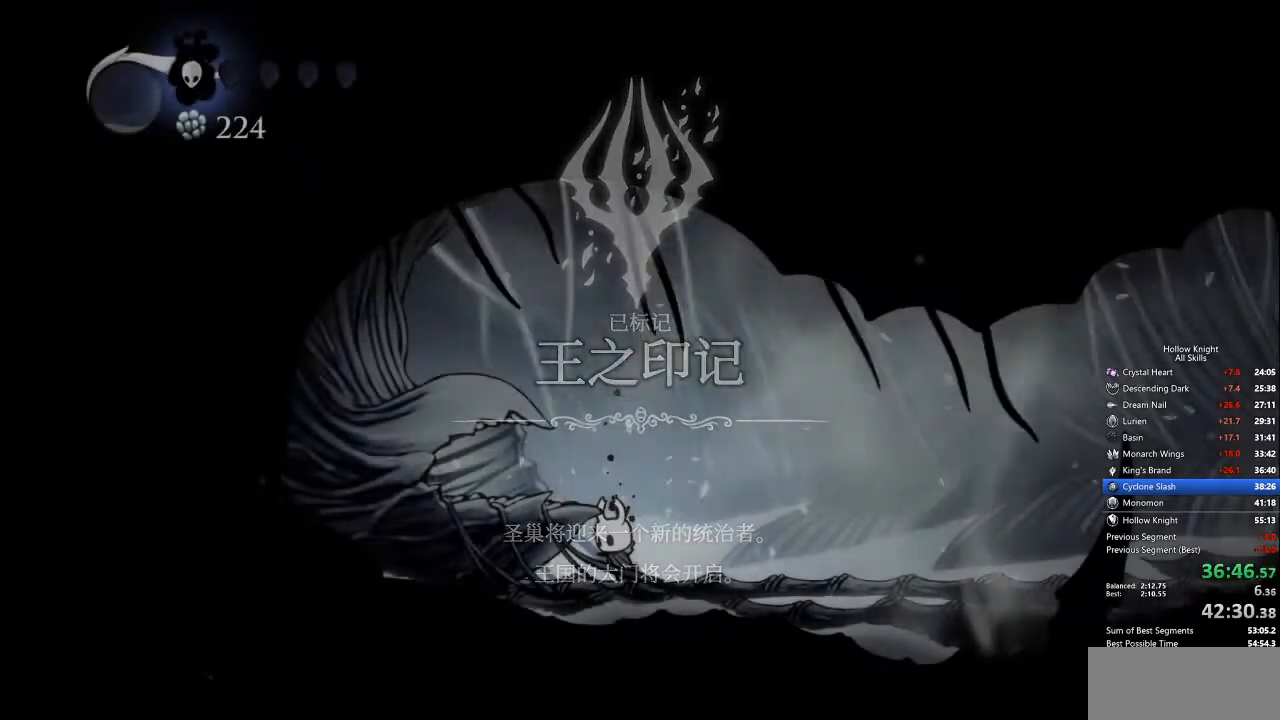
{"keys": ["right"], "events": []}
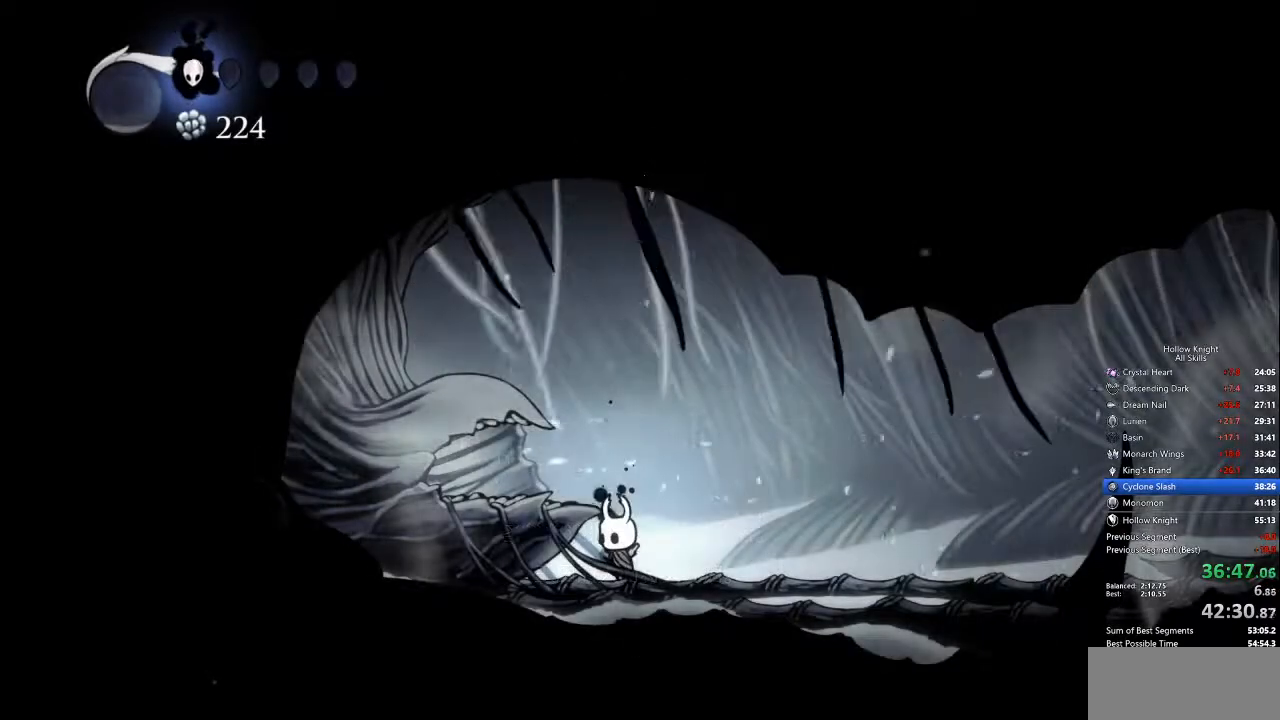
{"keys": ["cdash"], "events": [[334, "cdash", "down"], [434, "right", "up"]]}
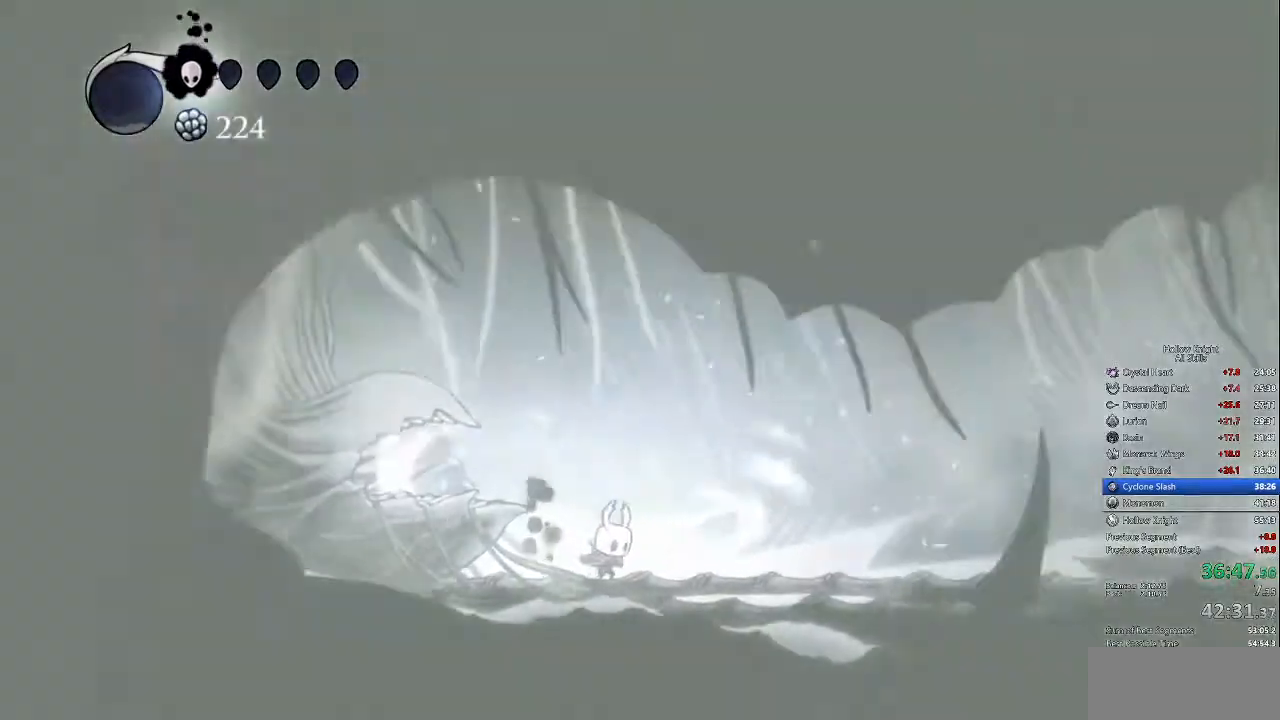
{"keys": ["cdash"], "events": []}
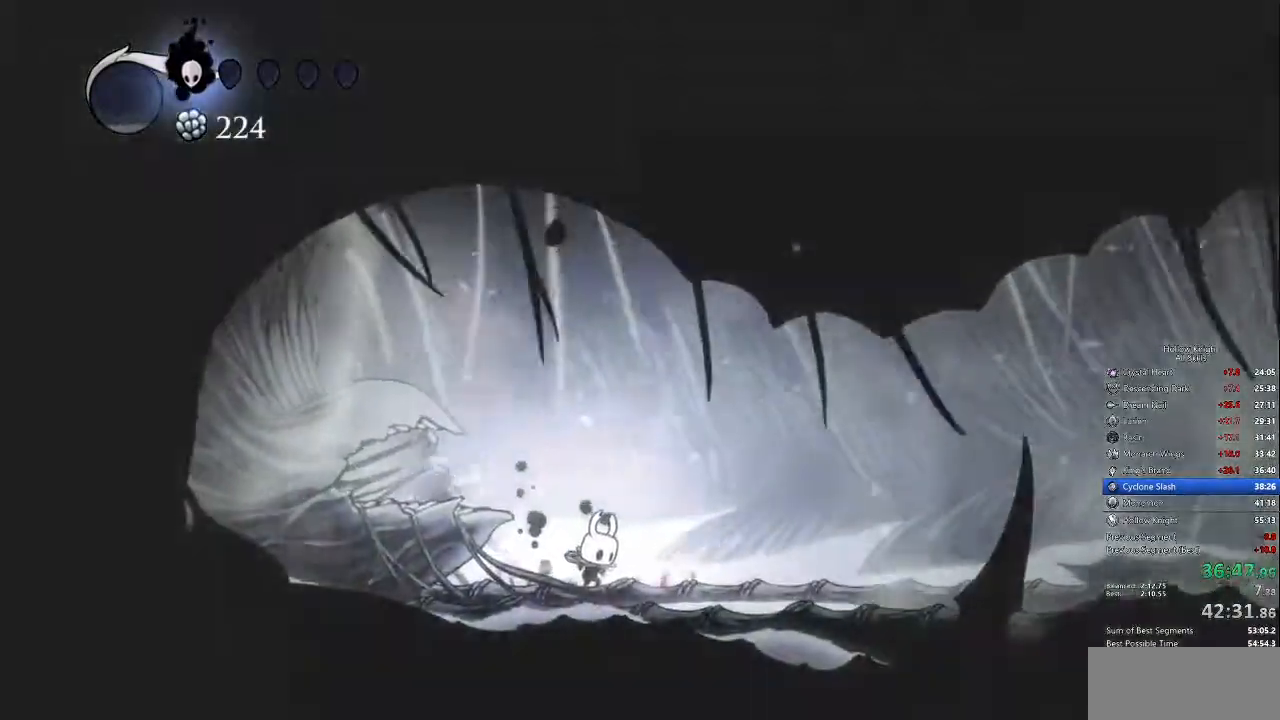
{"keys": [], "events": [[334, "cdash", "up"]]}